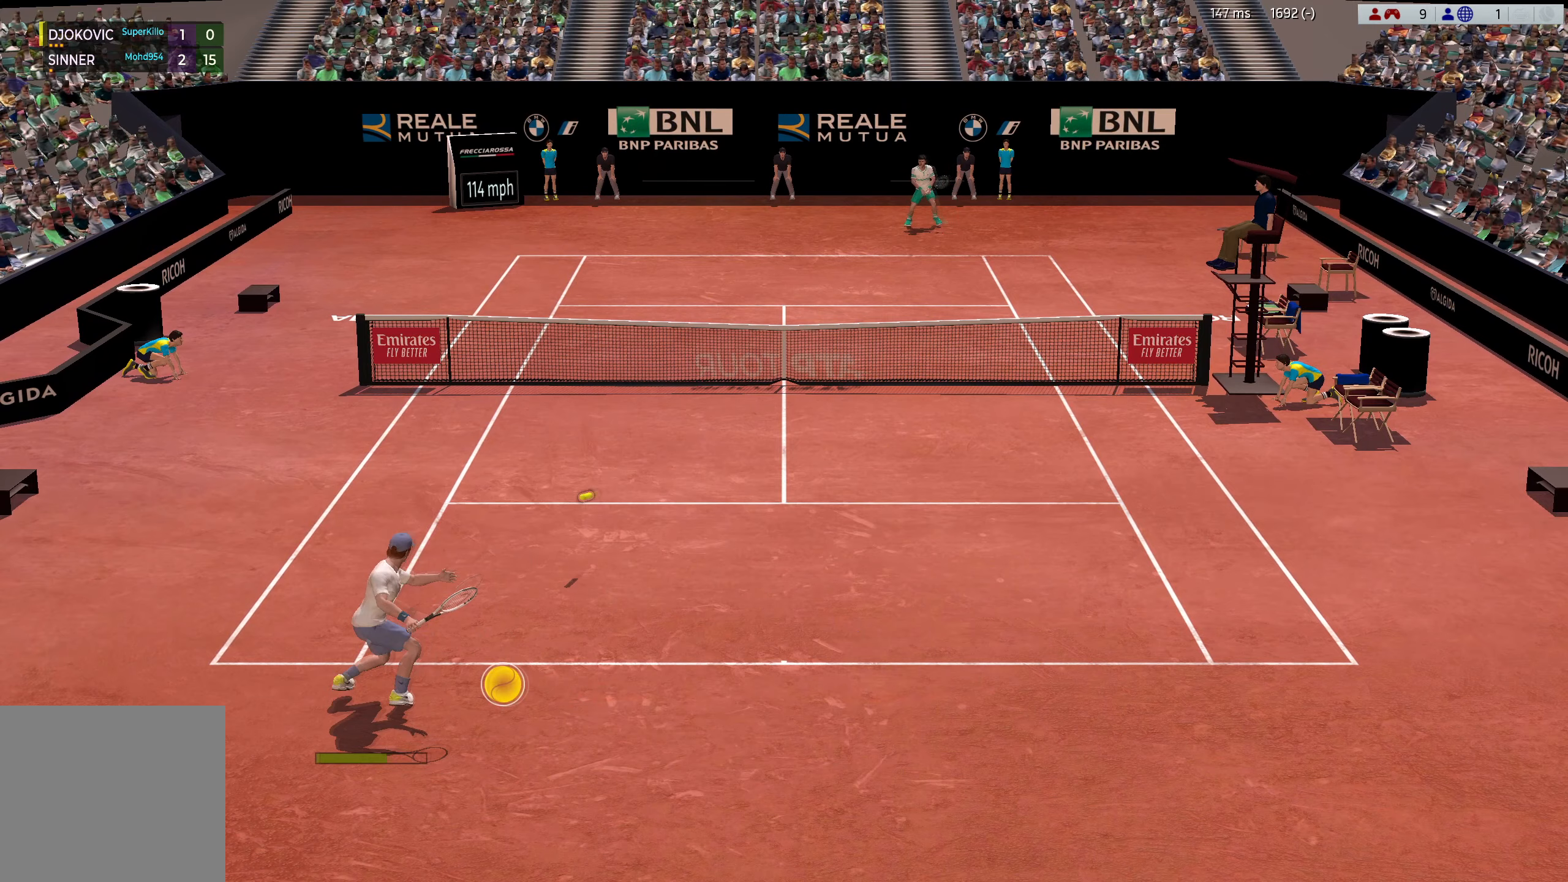
Gameplay with a controller (Xbox layout); each line is a JSON object with the inputs held at the frame after it (dt_ms = milliseconds from this image to that frame). "events" lists button and stick changes between this image and that frame as [ms after this image, input, new state], when the widget could be followed in between. Not read: right_stick.
{"dt_ms": 434, "buttons": ["B"], "left_stick": "center", "events": [[17, "B", "up"], [67, "L3", "up"], [117, "B", "down"], [133, "left_stick", "center"]]}
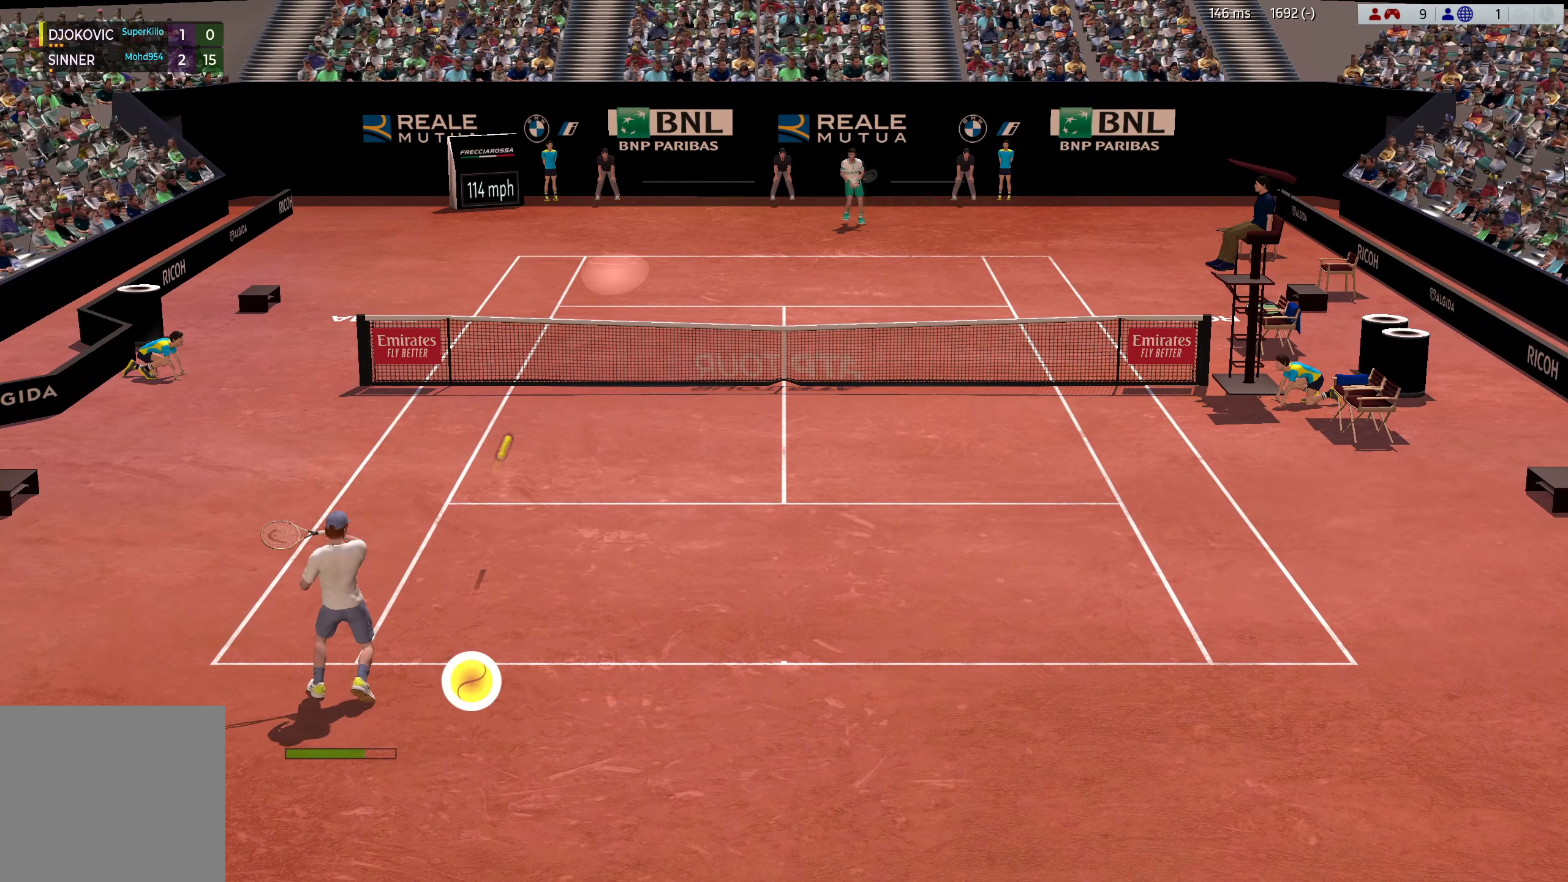
{"dt_ms": 500, "buttons": [], "left_stick": "right", "events": [[16, "B", "up"], [417, "left_stick", "right"]]}
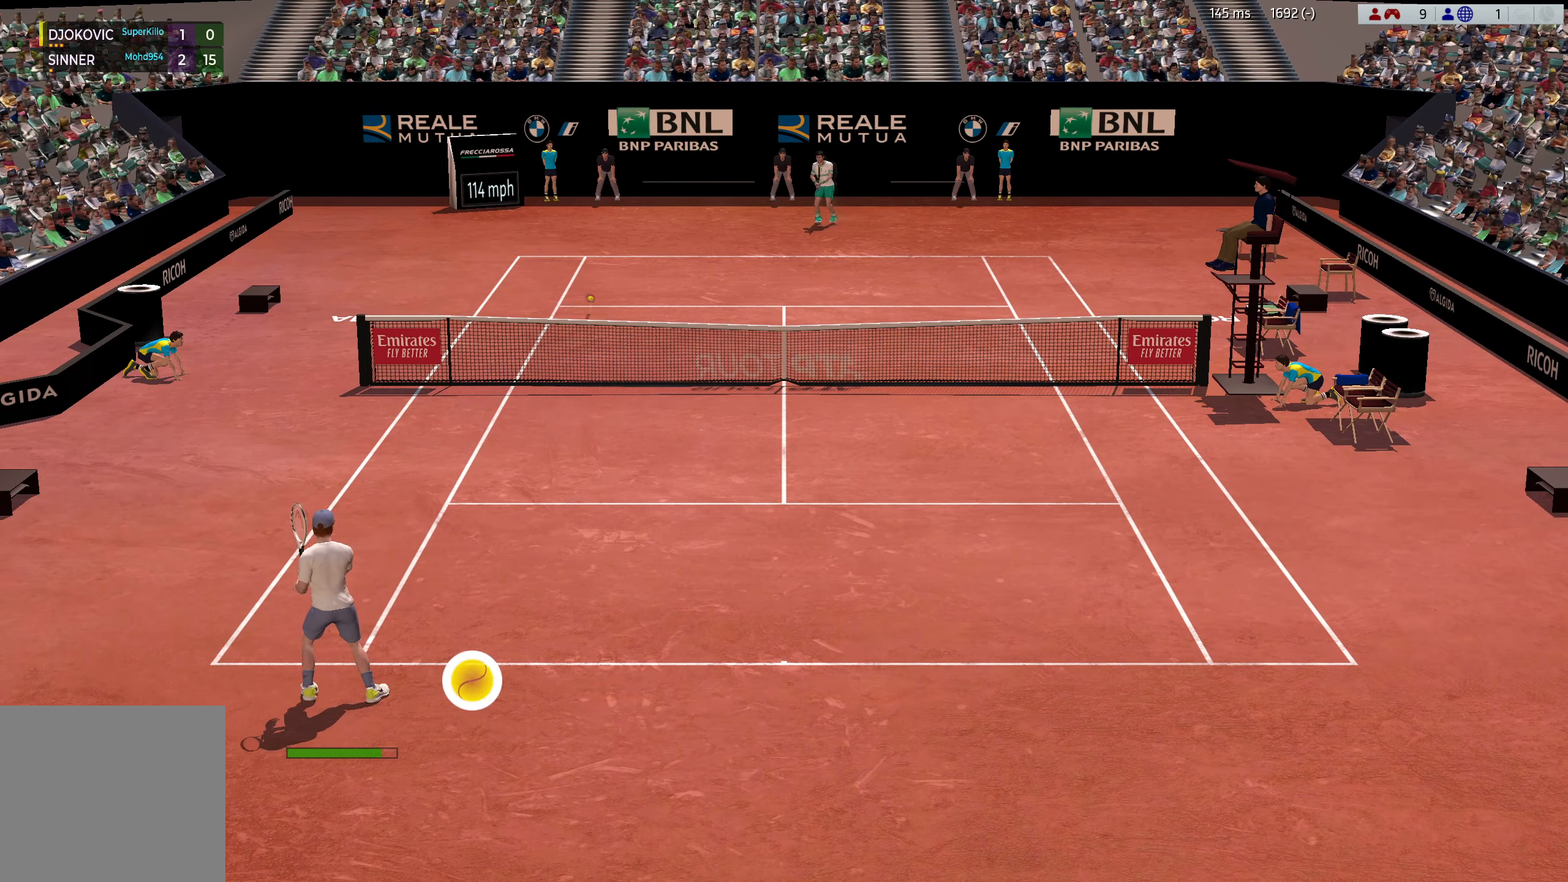
{"dt_ms": 501, "buttons": [], "left_stick": "right", "events": [[351, "left_stick", "center"], [451, "left_stick", "right"]]}
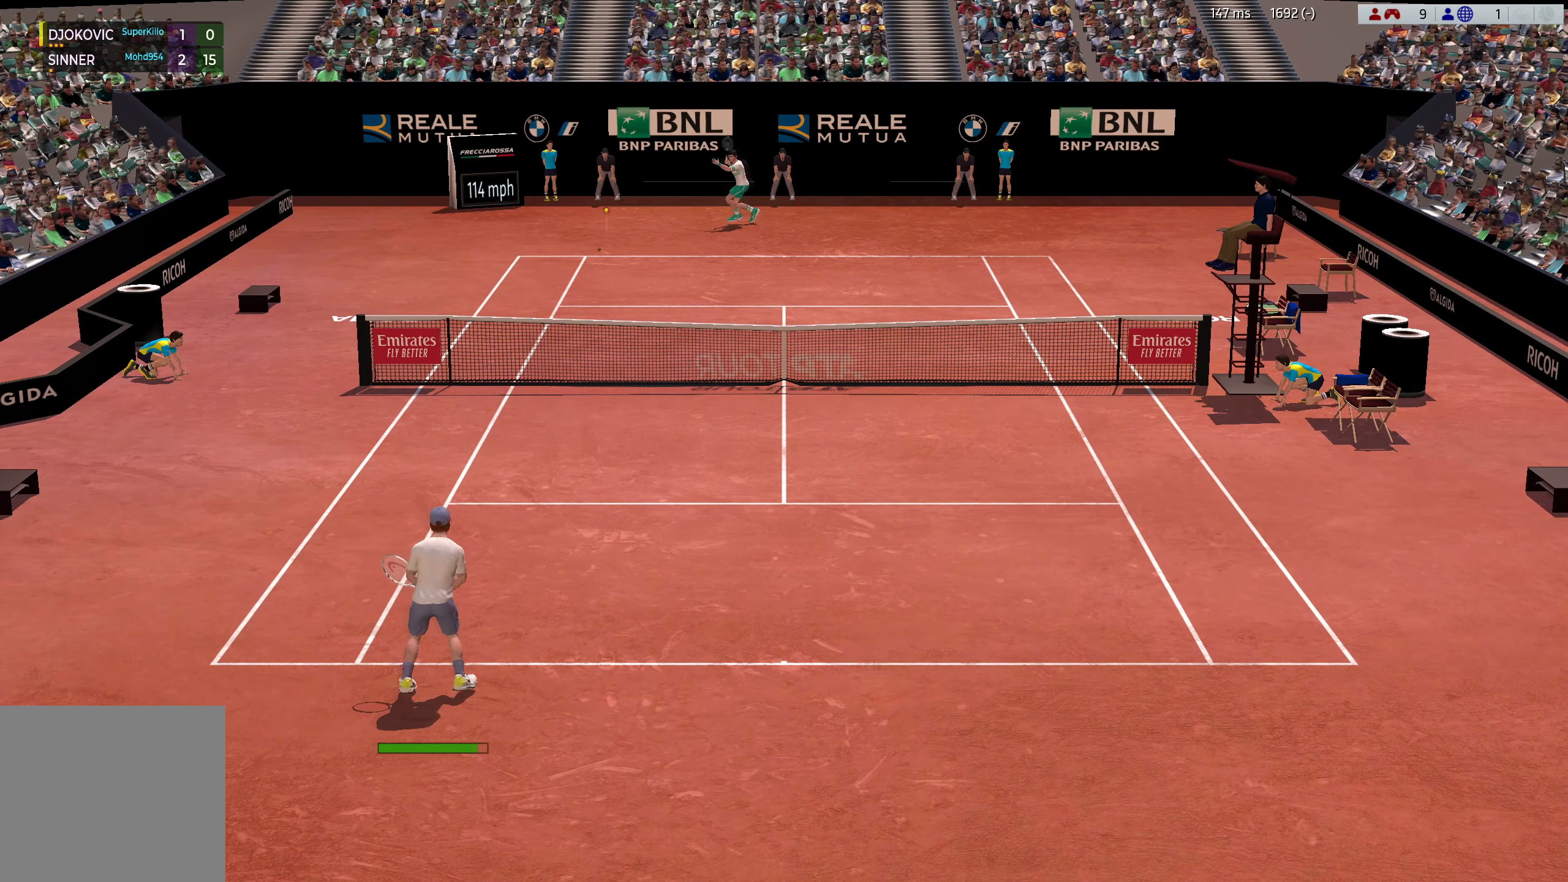
{"dt_ms": 500, "buttons": ["R2"], "left_stick": "left", "events": [[200, "left_stick", "center"], [417, "R2", "down"], [417, "left_stick", "right"], [484, "left_stick", "left"]]}
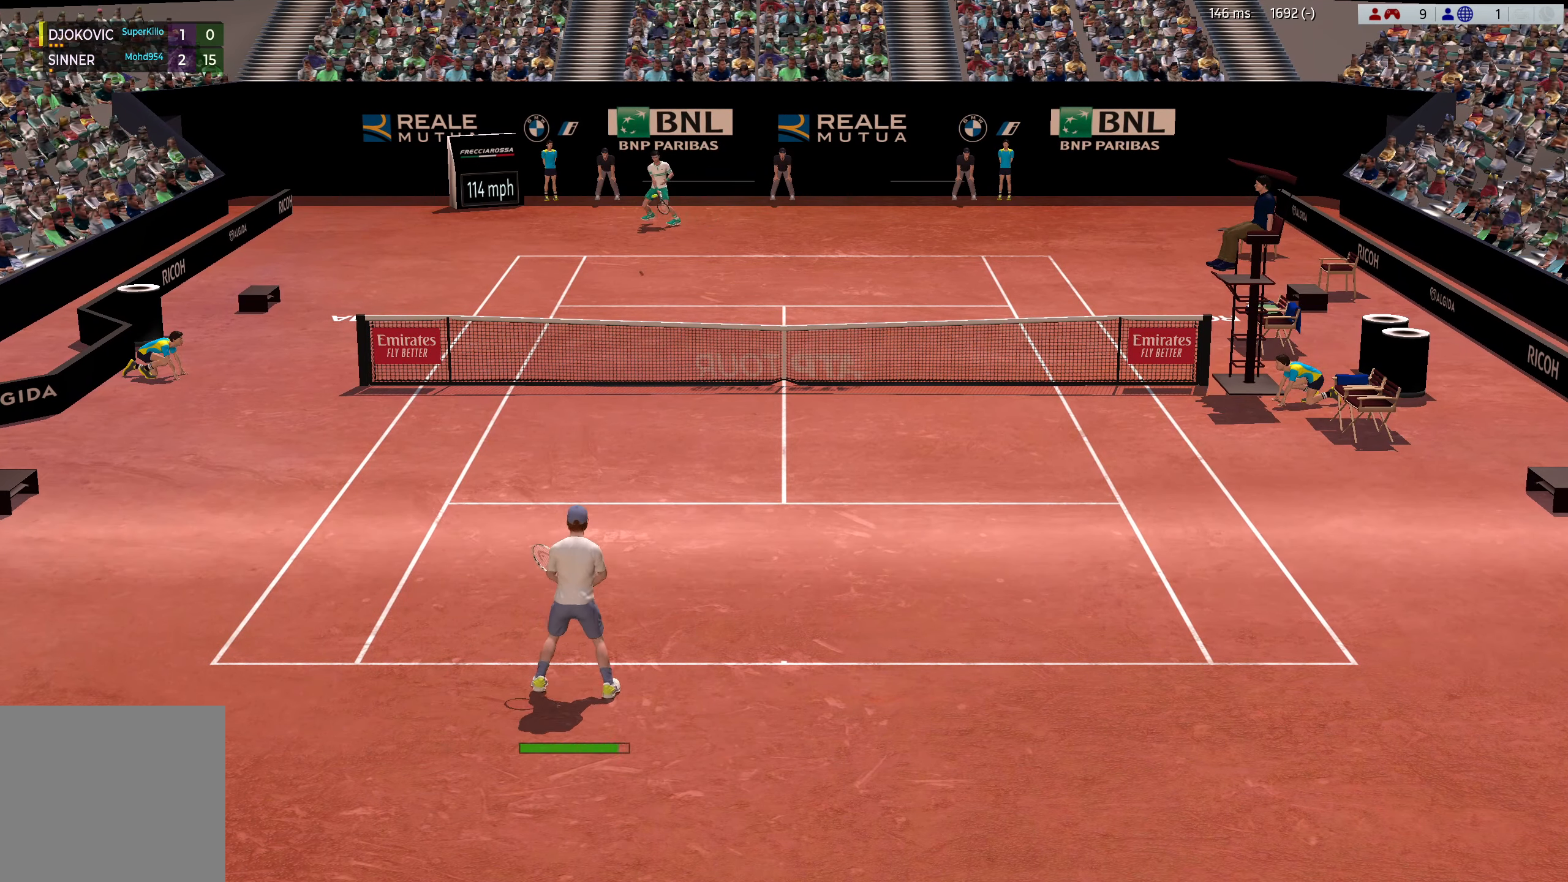
{"dt_ms": 501, "buttons": [], "left_stick": "right", "events": [[34, "R2", "up"], [50, "left_stick", "down-right"], [100, "left_stick", "right"]]}
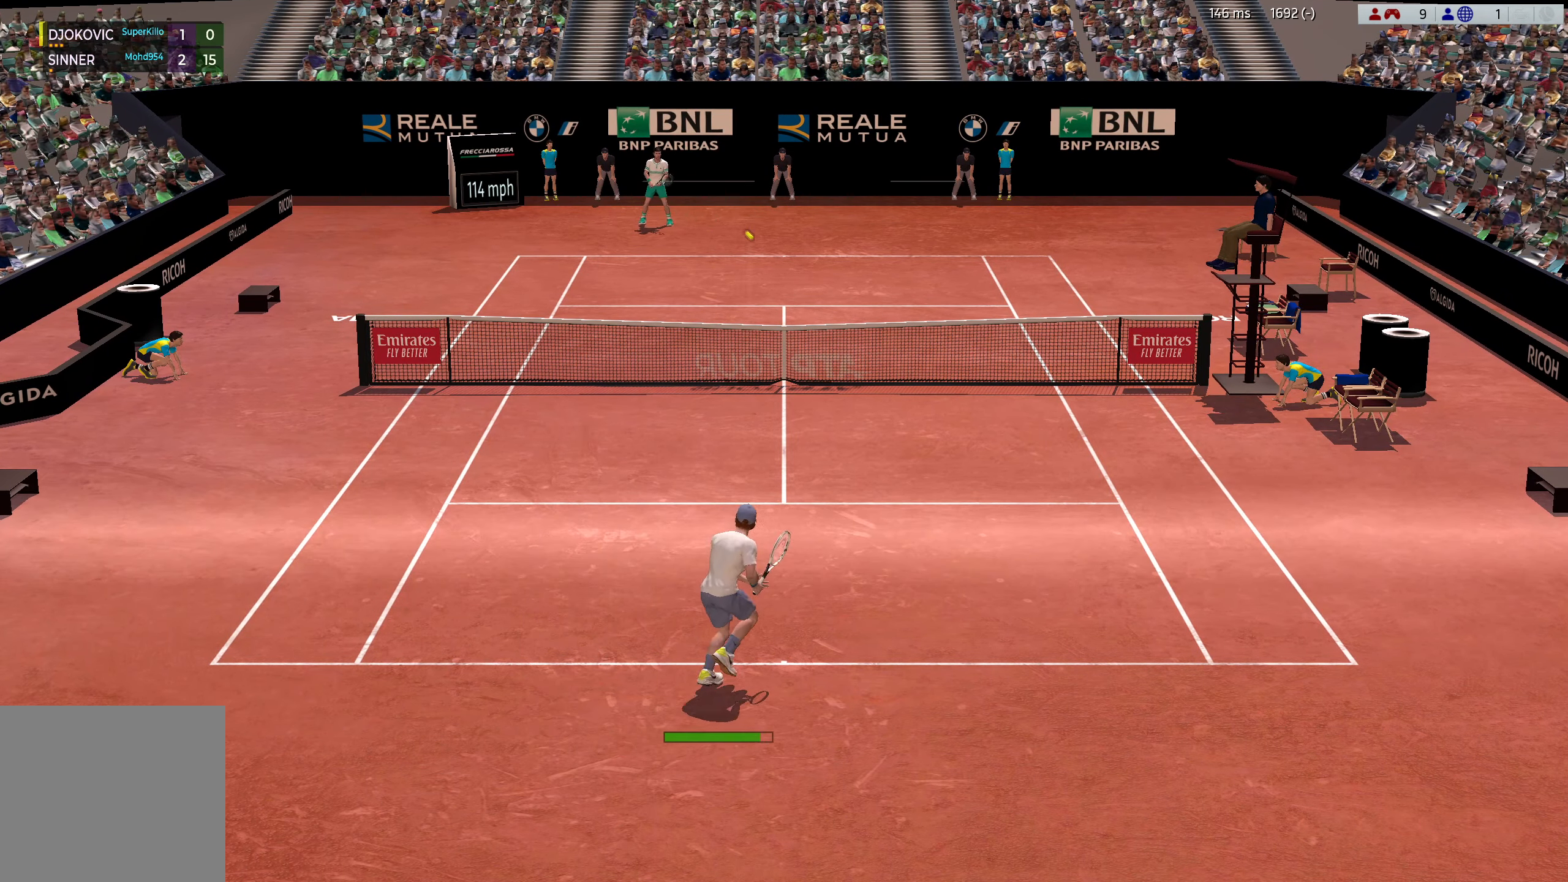
{"dt_ms": 484, "buttons": ["B"], "left_stick": "center", "events": [[16, "left_stick", "up-right"], [67, "B", "down"], [150, "left_stick", "center"]]}
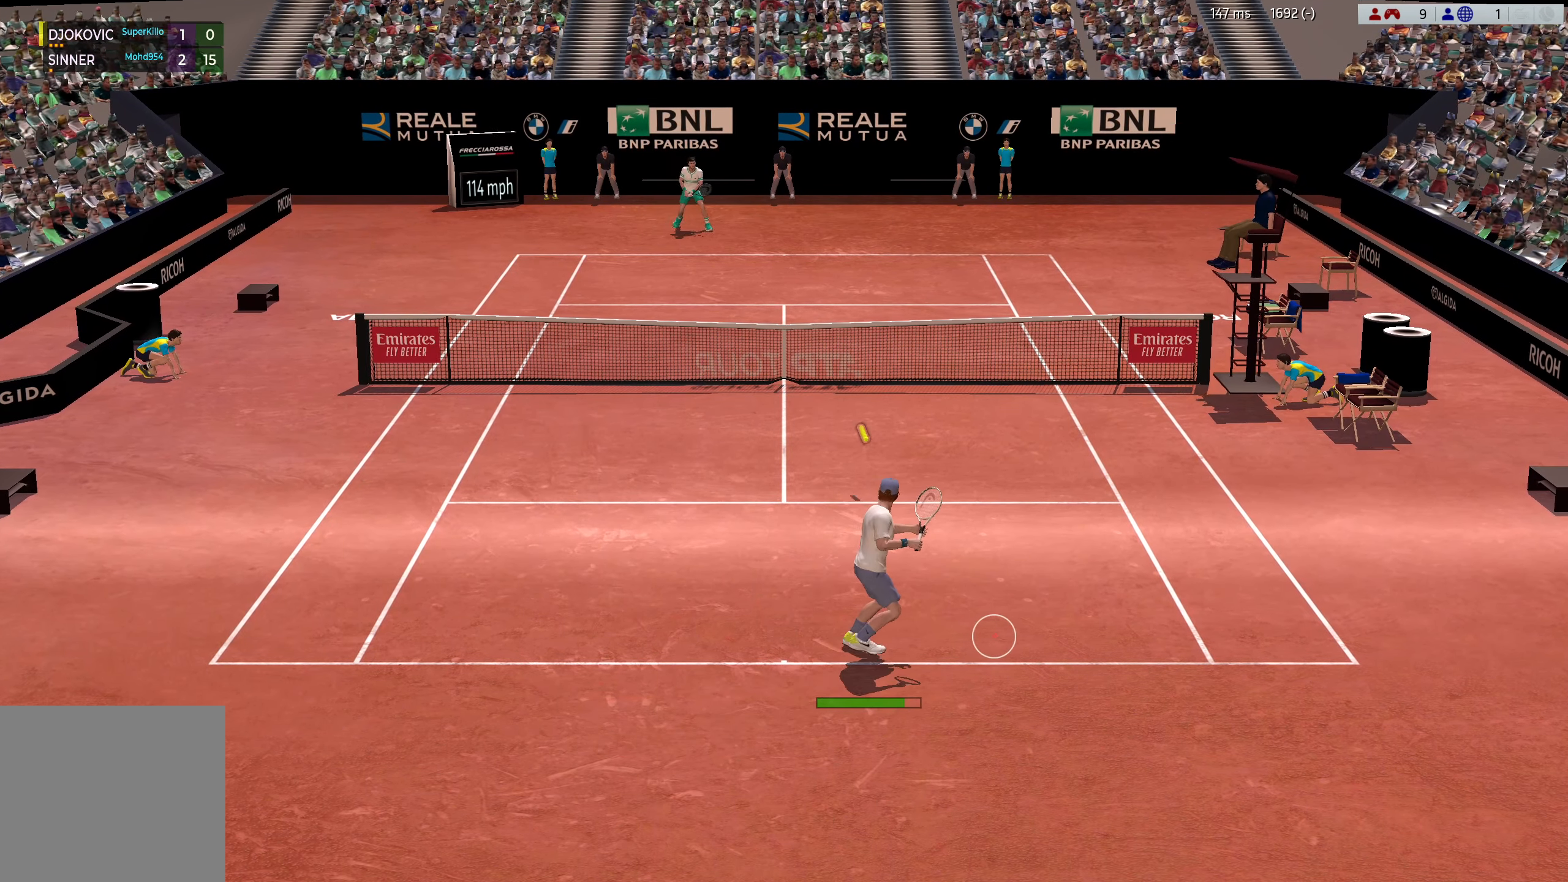
{"dt_ms": 500, "buttons": ["L3"], "left_stick": "left", "events": [[83, "left_stick", "up-left"], [150, "L3", "down"], [317, "left_stick", "left"], [467, "B", "up"]]}
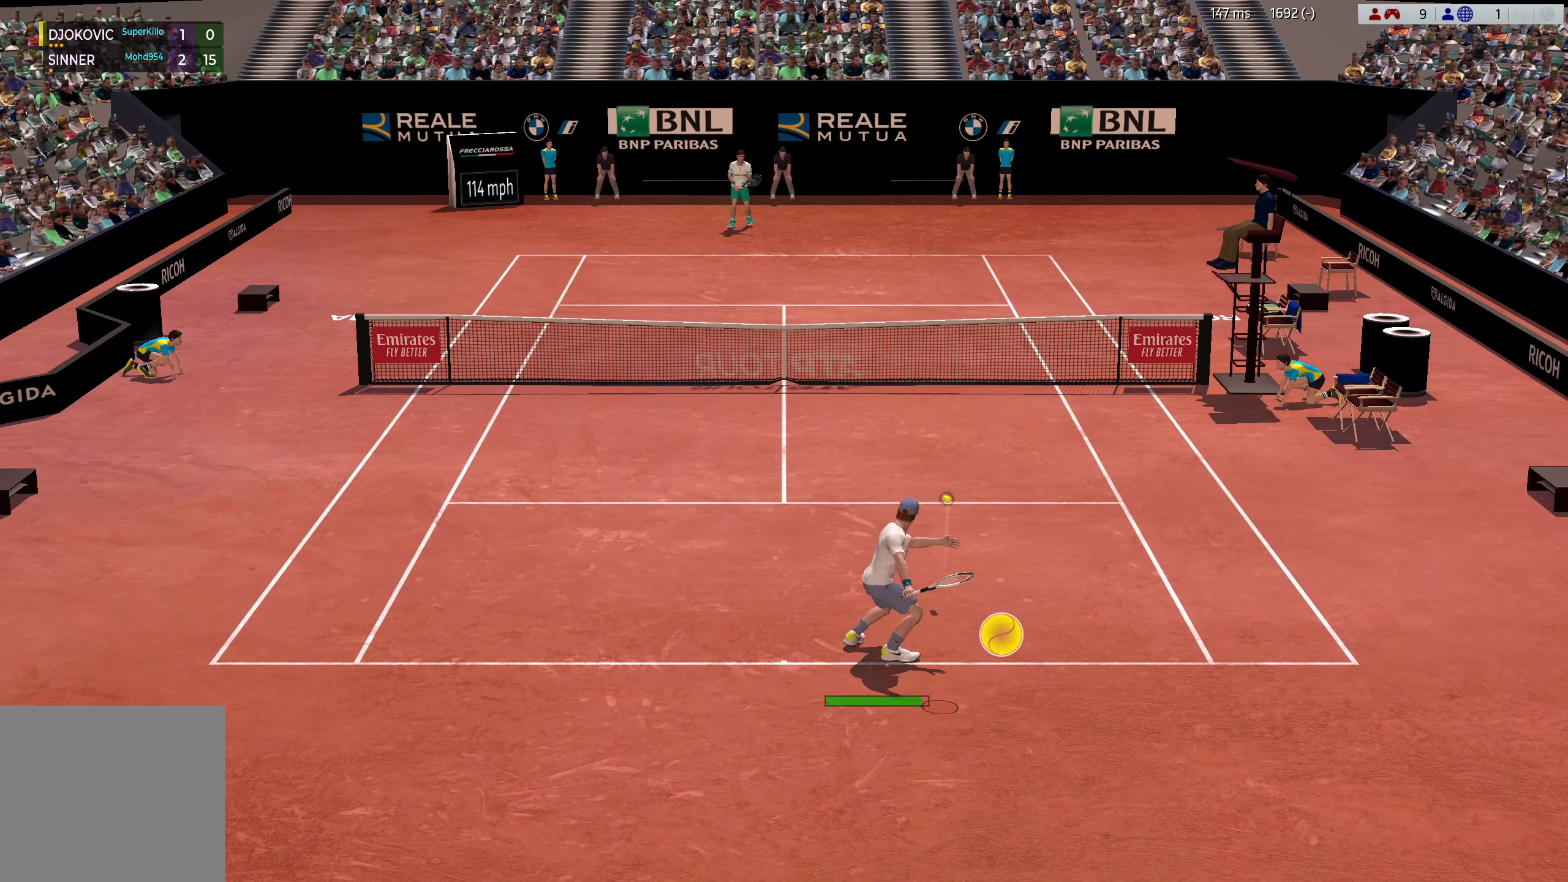
{"dt_ms": 501, "buttons": [], "left_stick": "center", "events": [[100, "B", "down"], [100, "L3", "up"], [150, "left_stick", "center"], [350, "B", "up"]]}
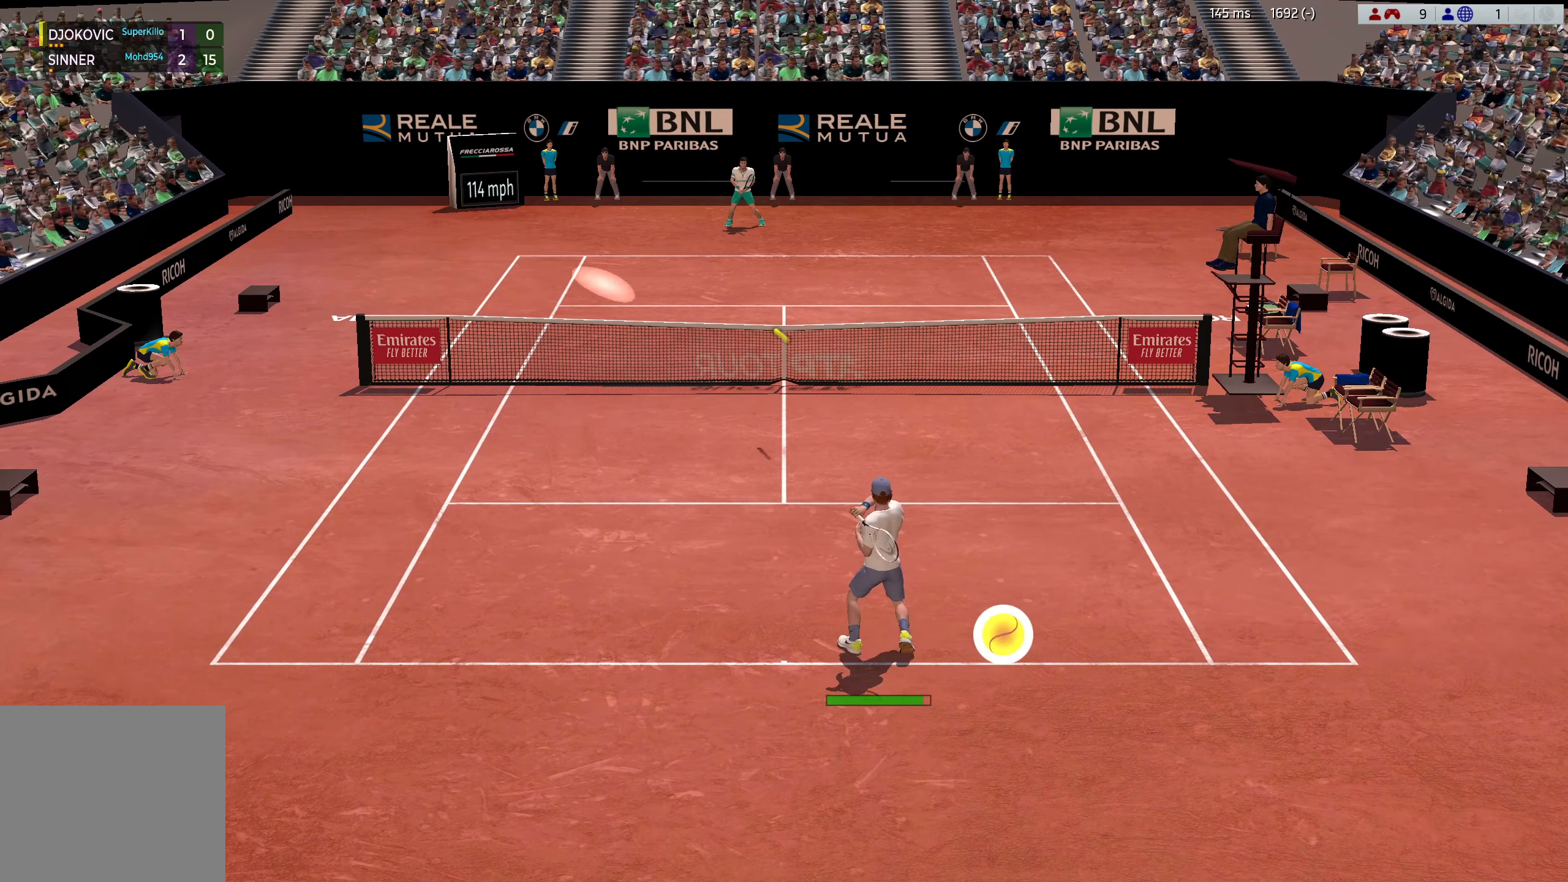
{"dt_ms": 500, "buttons": [], "left_stick": "down-left", "events": [[233, "left_stick", "down-left"]]}
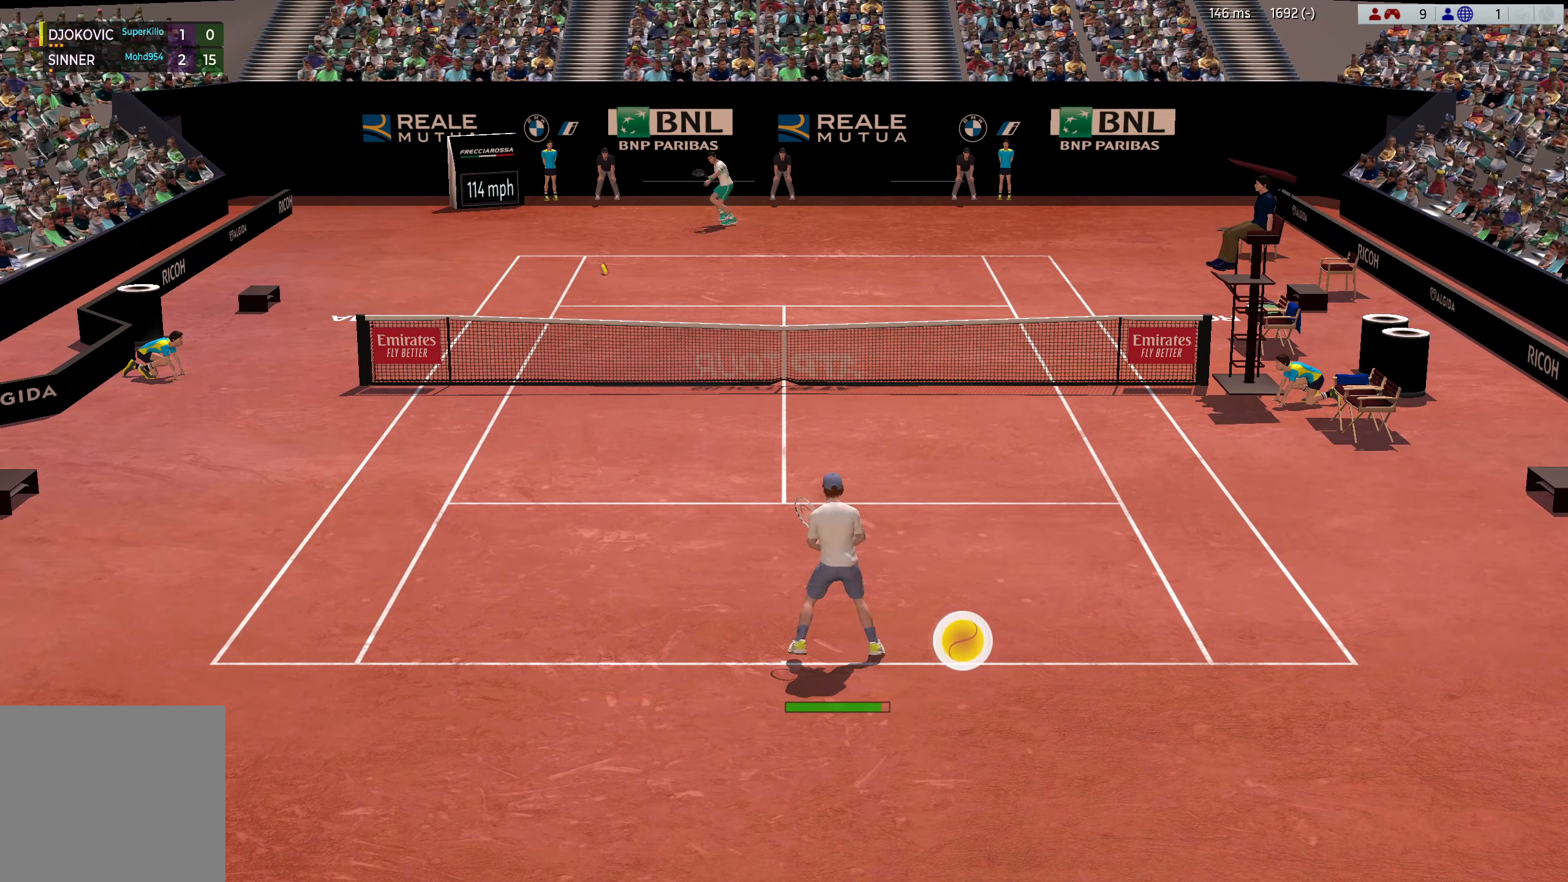
{"dt_ms": 501, "buttons": [], "left_stick": "center", "events": [[317, "left_stick", "center"]]}